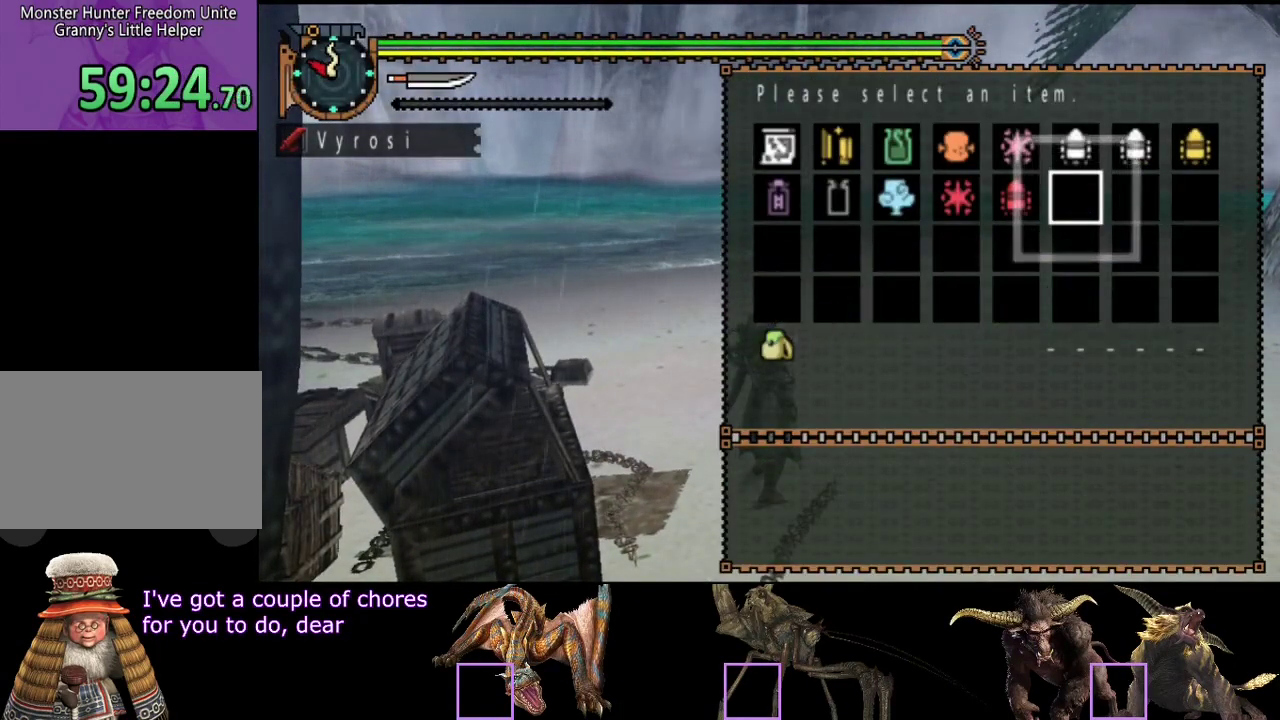
Gameplay with a controller (PlayStation layout); each line is a JSON object with the inputs held at the frame after it. "events" lists button and stick changes between this image and that frame as [ms after this image, input, new state], when the widget could be followed in between. Not read: L1 L2 L3 R1 R2 R3.
{"buttons": [], "left_stick": "center", "right_stick": "center", "events": [[200, "DPAD_LEFT", "down"], [200, "DPAD_UP", "down"], [300, "DPAD_UP", "up"], [333, "DPAD_LEFT", "up"]]}
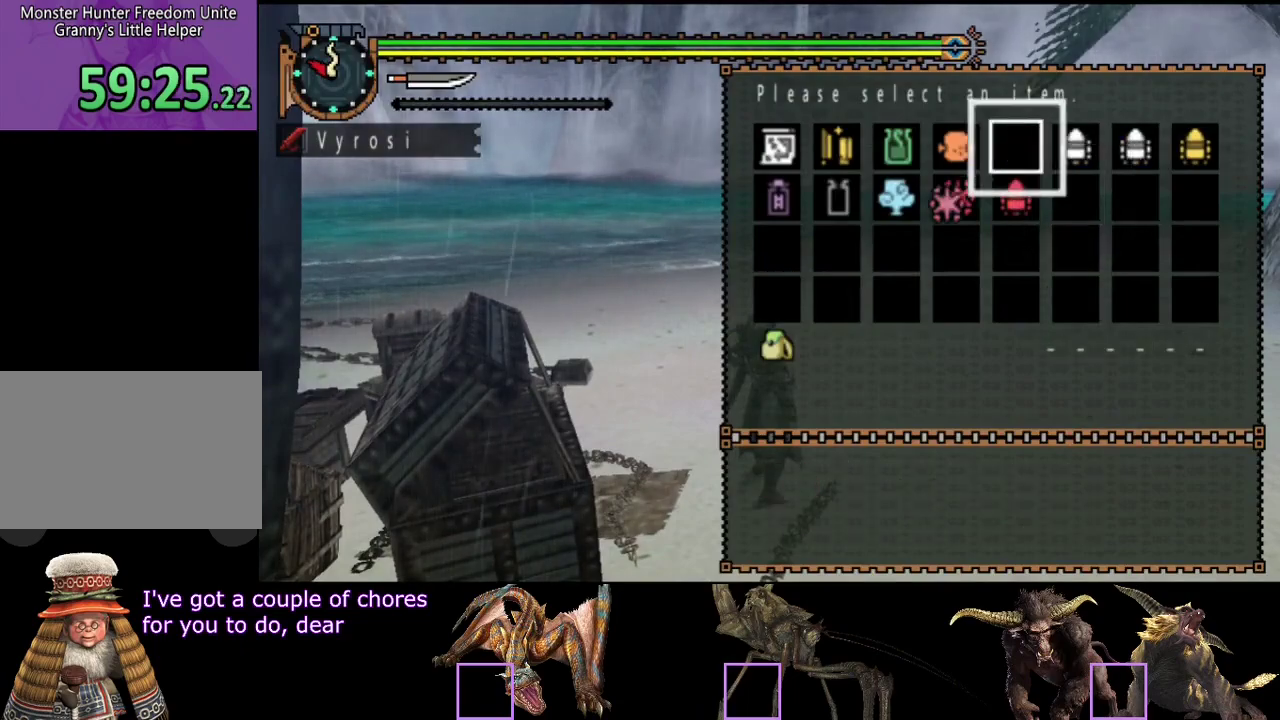
{"buttons": [], "left_stick": "center", "right_stick": "center", "events": []}
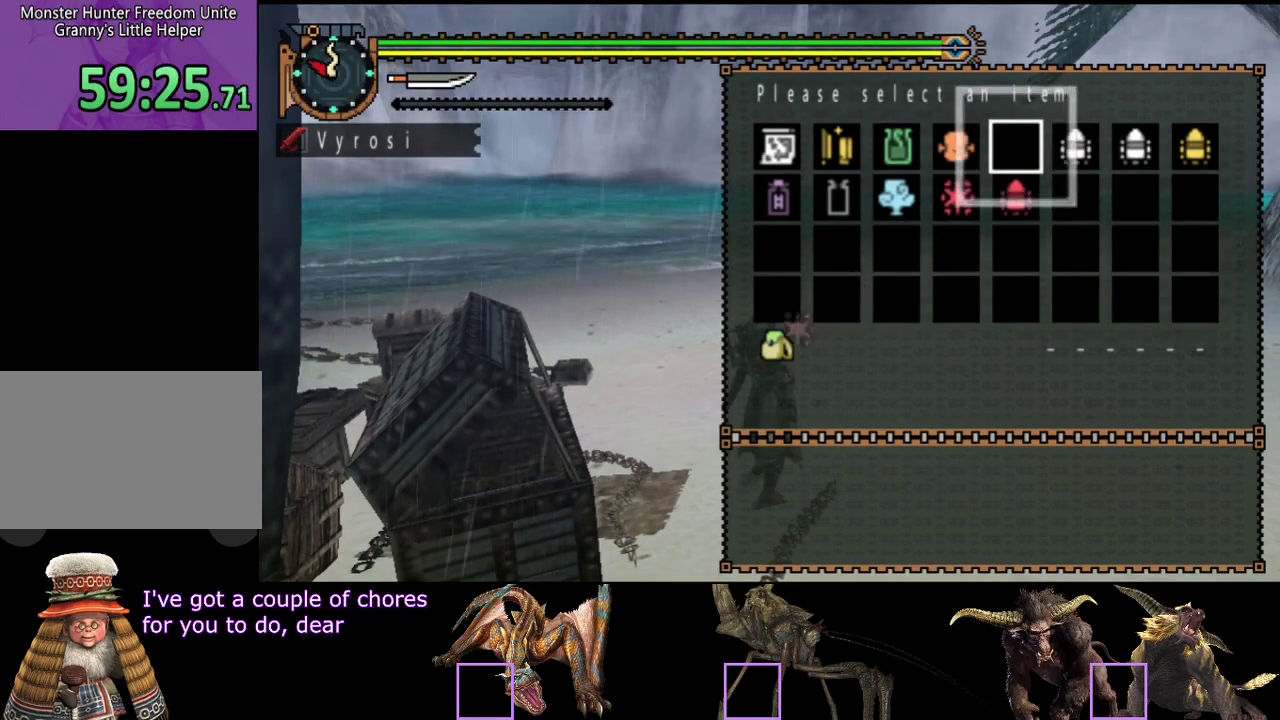
{"buttons": [], "left_stick": "center", "right_stick": "center", "events": [[383, "DPAD_LEFT", "down"], [450, "DPAD_LEFT", "up"]]}
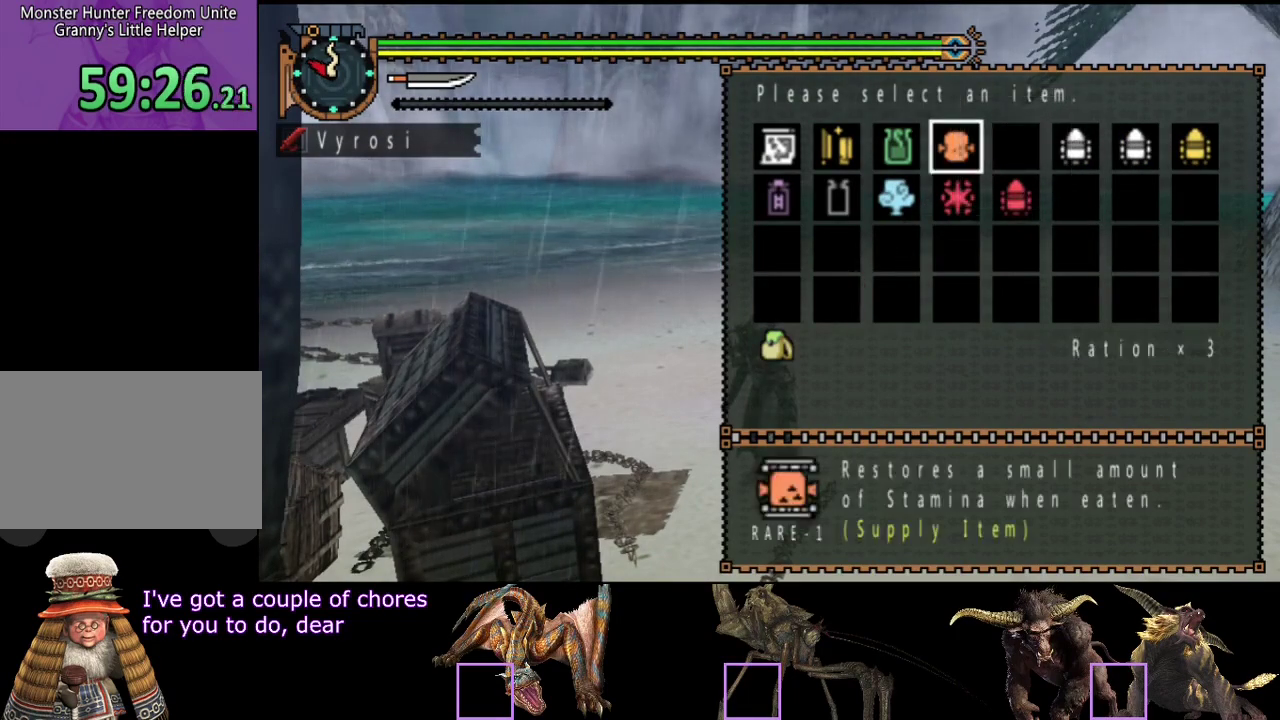
{"buttons": [], "left_stick": "center", "right_stick": "center", "events": [[17, "DPAD_LEFT", "down"], [117, "DPAD_LEFT", "up"]]}
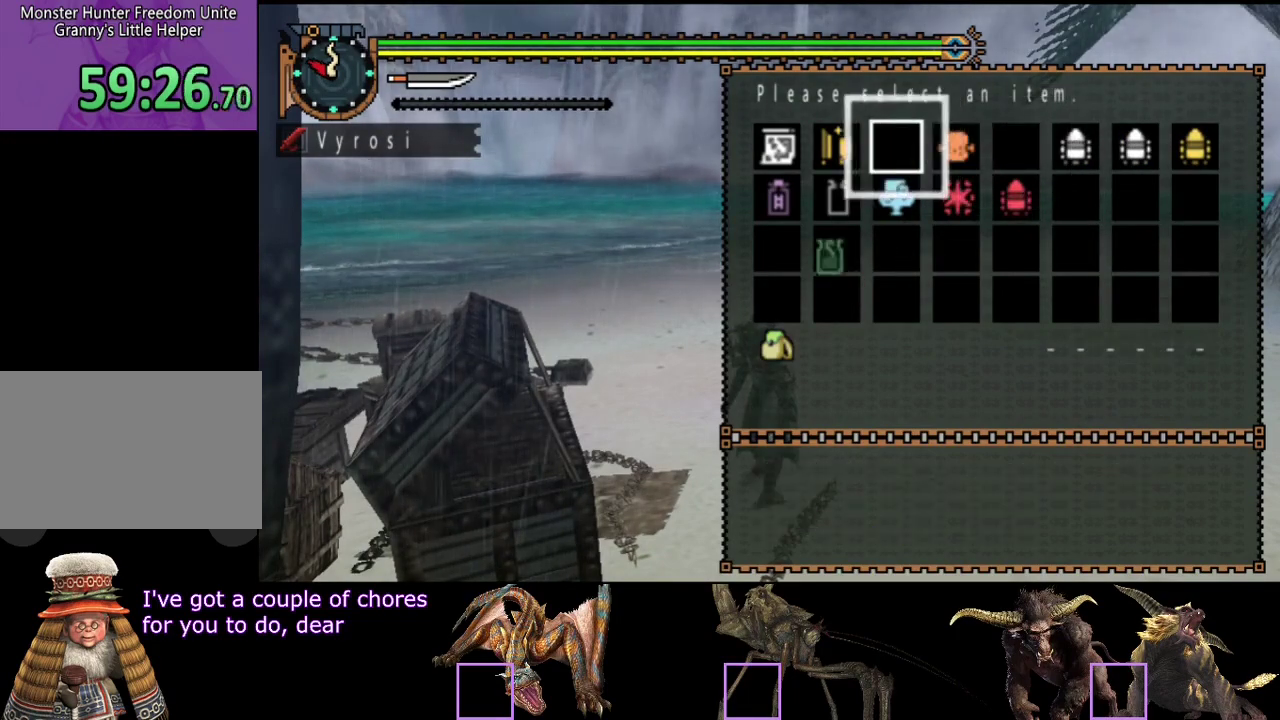
{"buttons": ["CIRCLE"], "left_stick": "center", "right_stick": "center", "events": [[500, "CIRCLE", "down"]]}
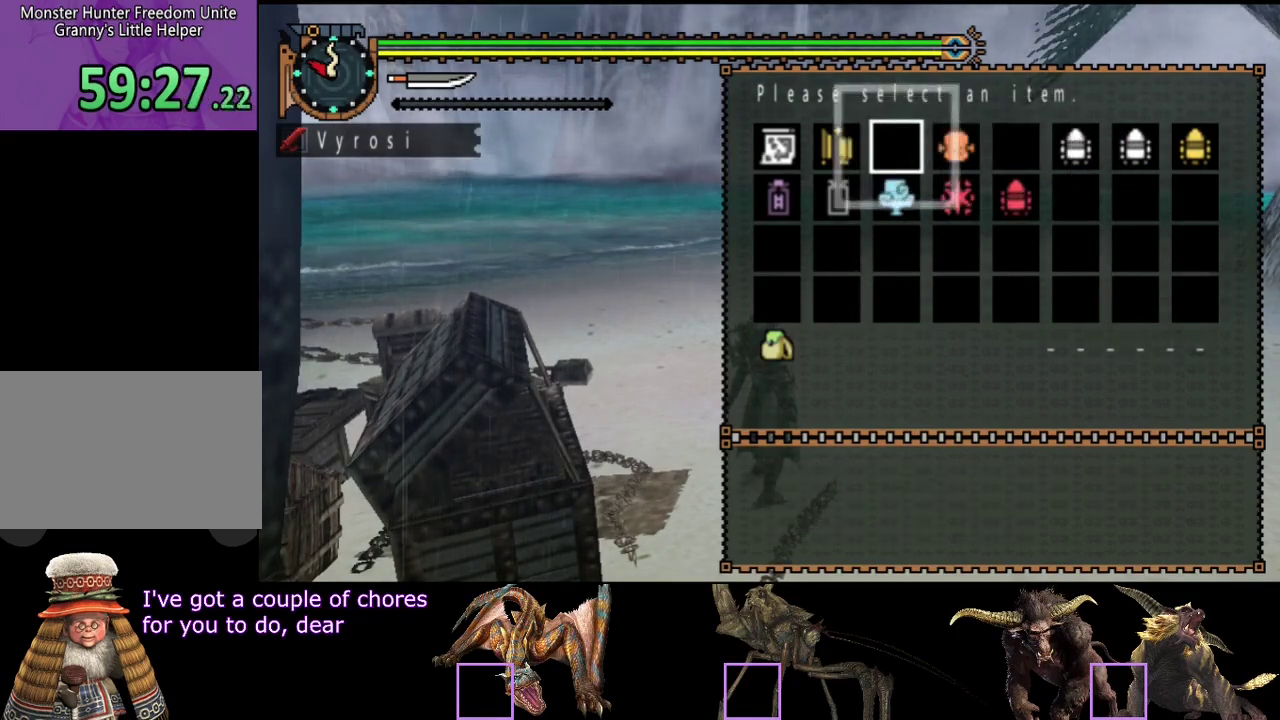
{"buttons": [], "left_stick": "up-right", "right_stick": "center", "events": [[100, "CIRCLE", "up"], [200, "left_stick", "up-right"], [267, "CIRCLE", "down"], [333, "CIRCLE", "up"]]}
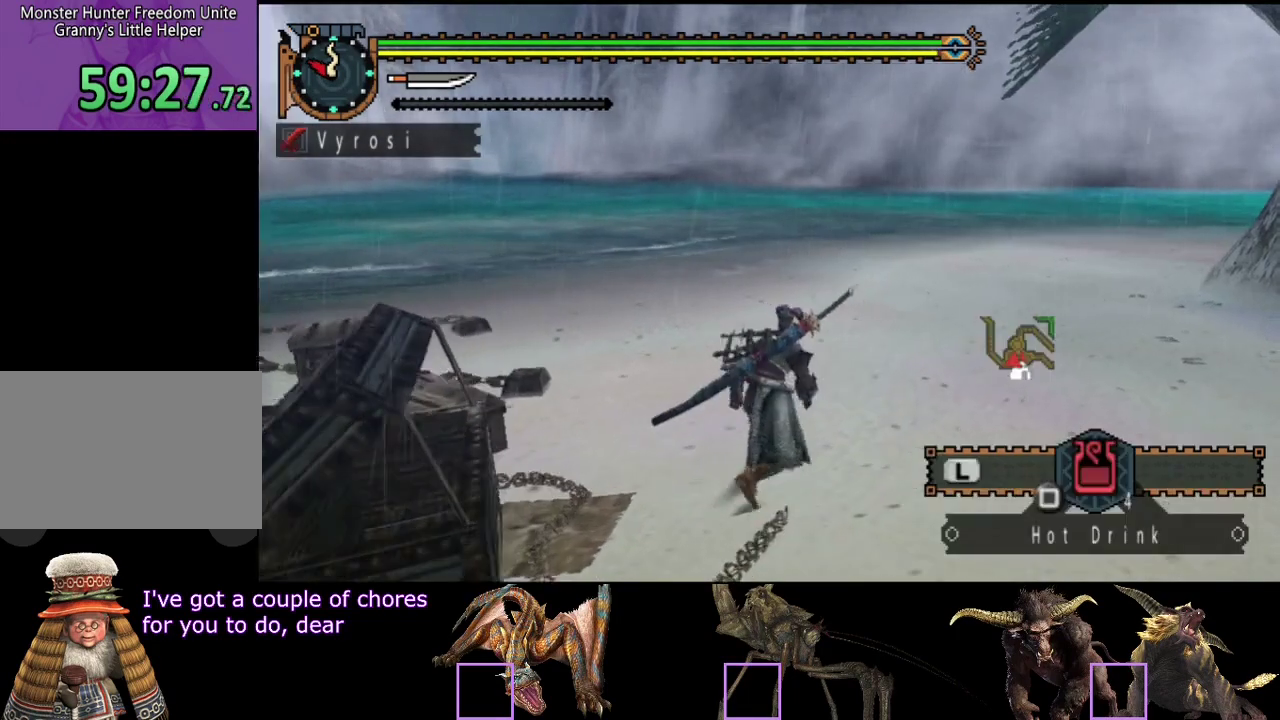
{"buttons": [], "left_stick": "up-left", "right_stick": "center", "events": [[67, "right_stick", "right"], [267, "left_stick", "up"], [450, "left_stick", "up-left"], [450, "right_stick", "center"]]}
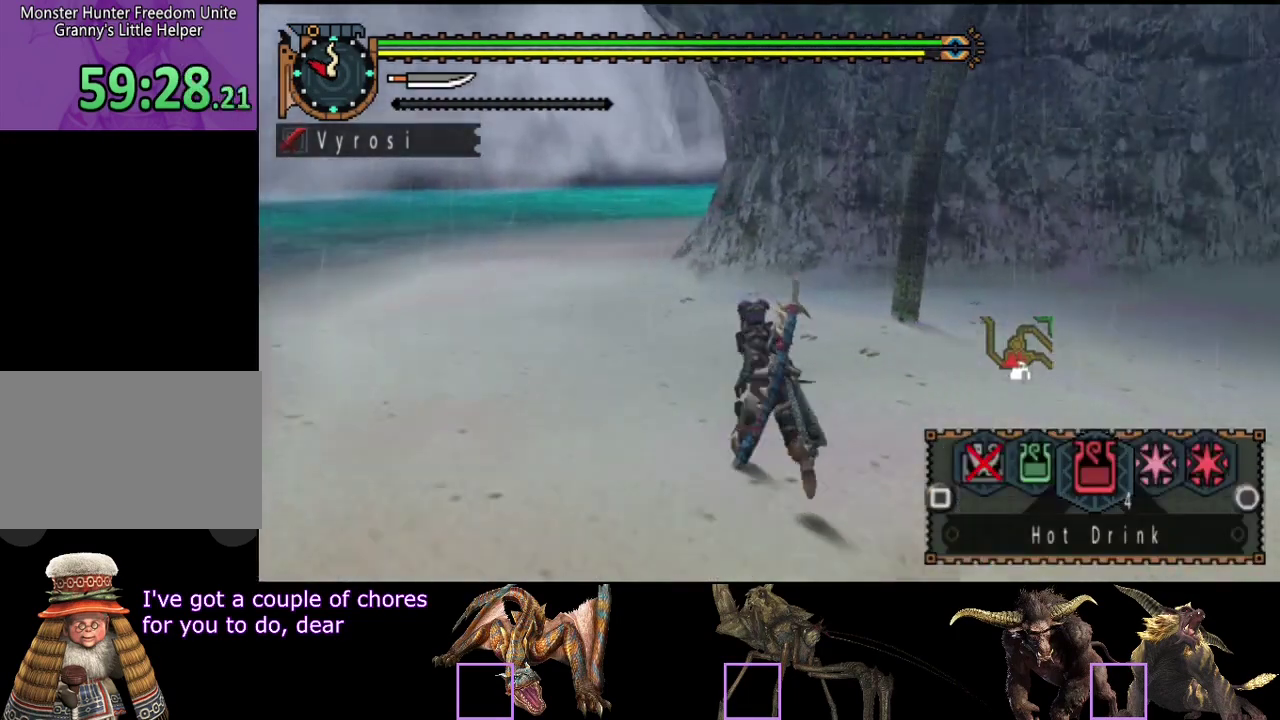
{"buttons": [], "left_stick": "up-left", "right_stick": "center", "events": [[383, "SQUARE", "down"], [450, "SQUARE", "up"]]}
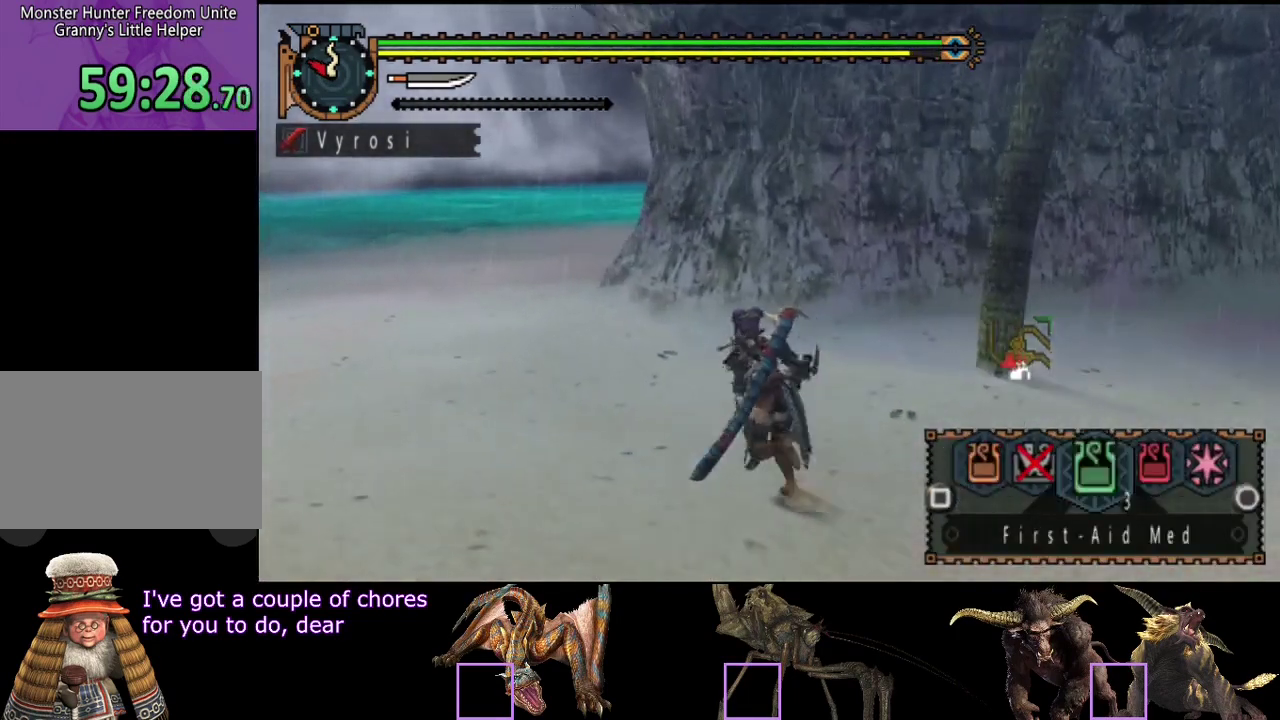
{"buttons": [], "left_stick": "up-left", "right_stick": "center", "events": []}
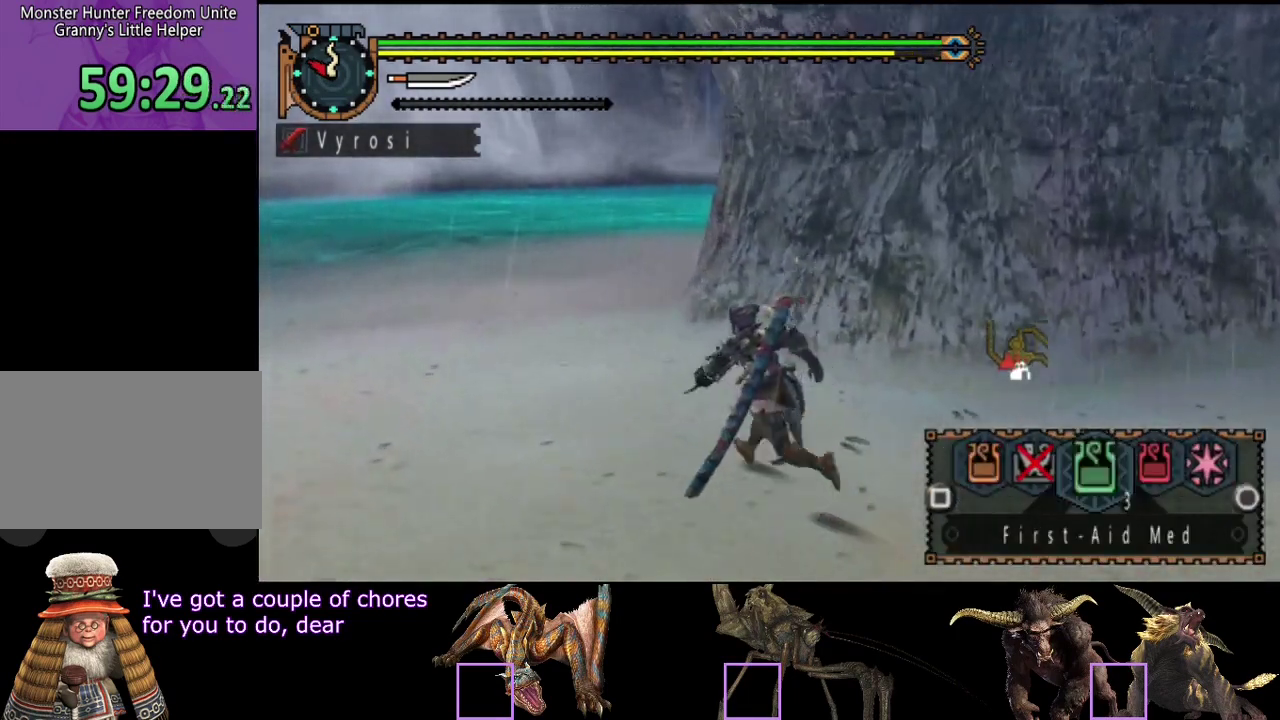
{"buttons": [], "left_stick": "up-left", "right_stick": "center", "events": []}
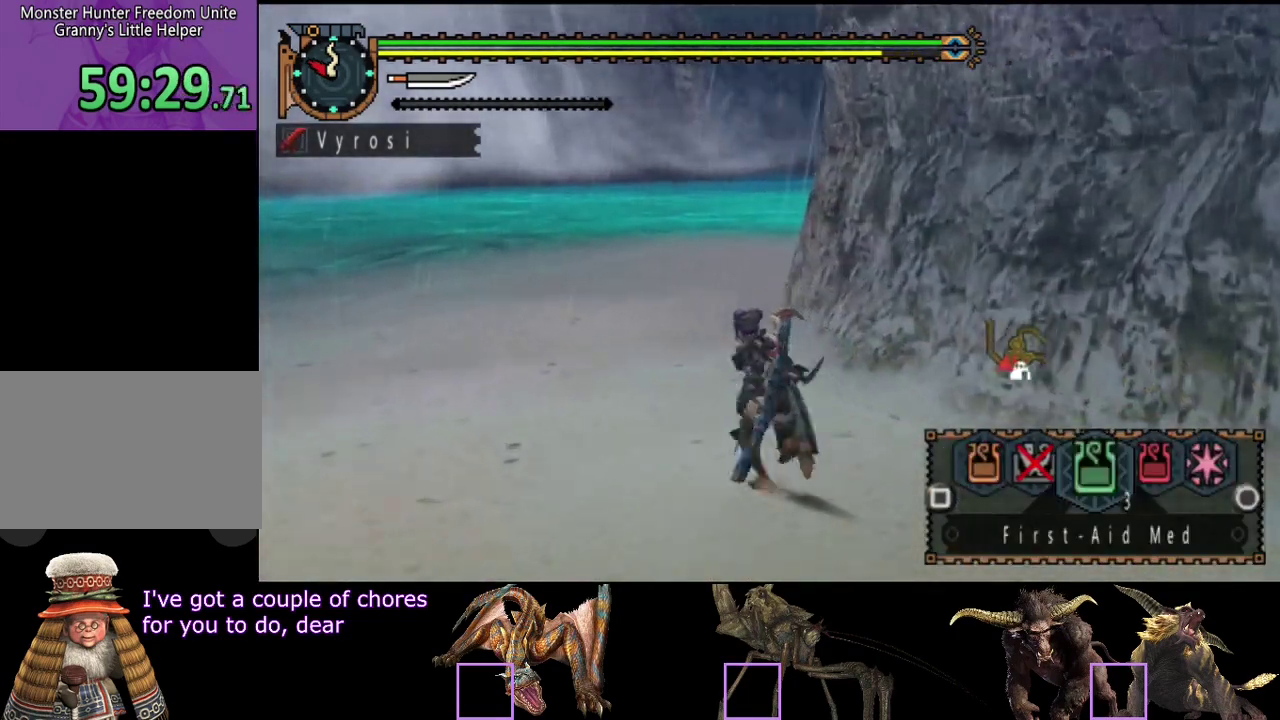
{"buttons": [], "left_stick": "up", "right_stick": "right", "events": [[233, "left_stick", "up"], [467, "right_stick", "right"]]}
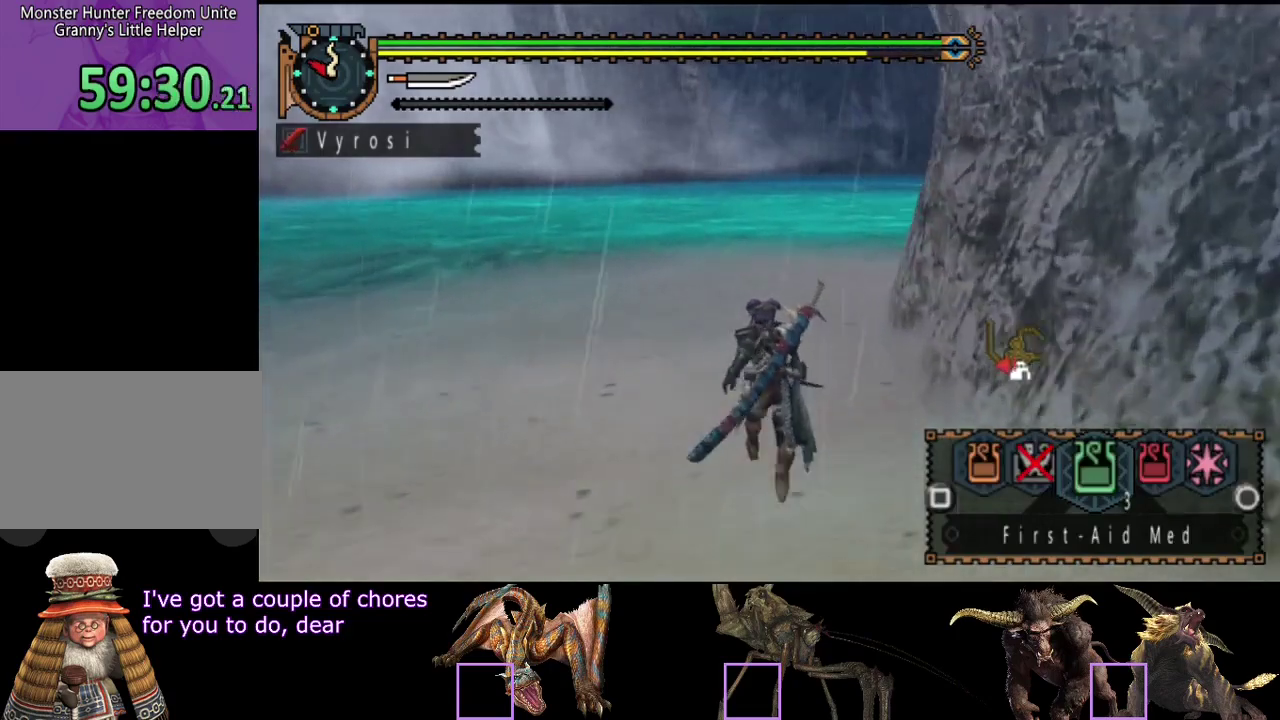
{"buttons": [], "left_stick": "up", "right_stick": "center", "events": [[133, "right_stick", "center"]]}
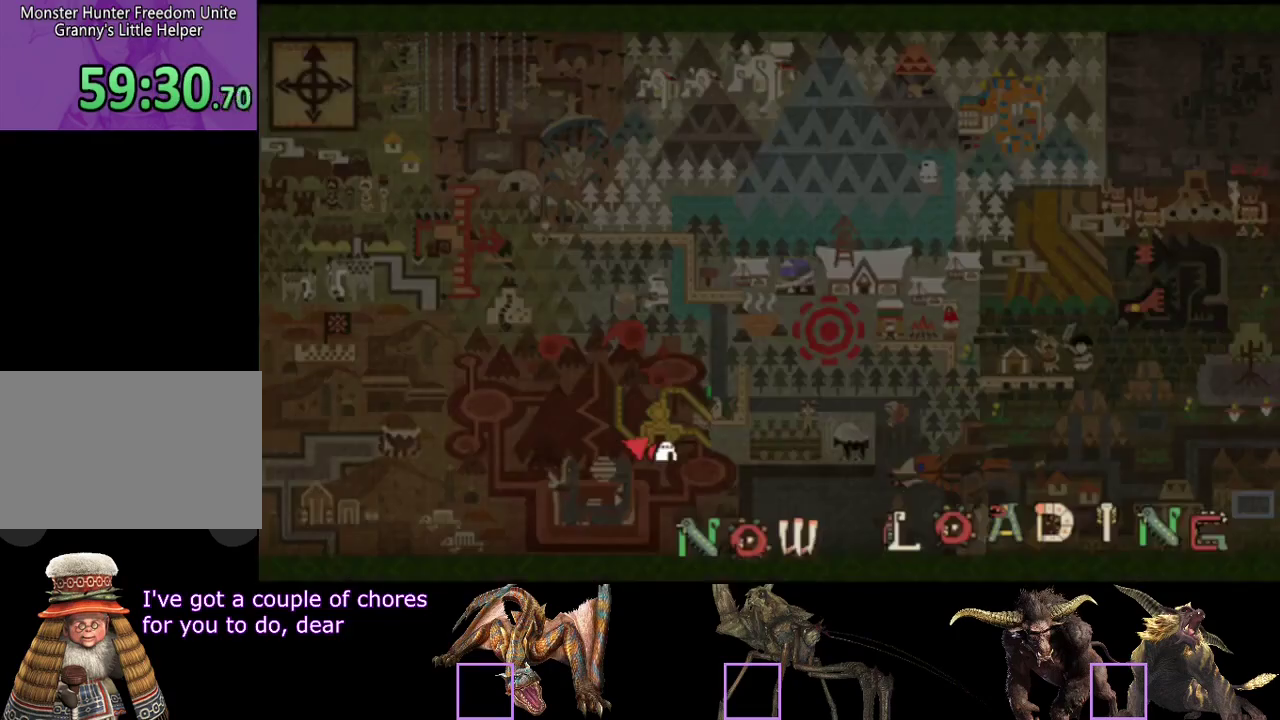
{"buttons": [], "left_stick": "up", "right_stick": "center", "events": []}
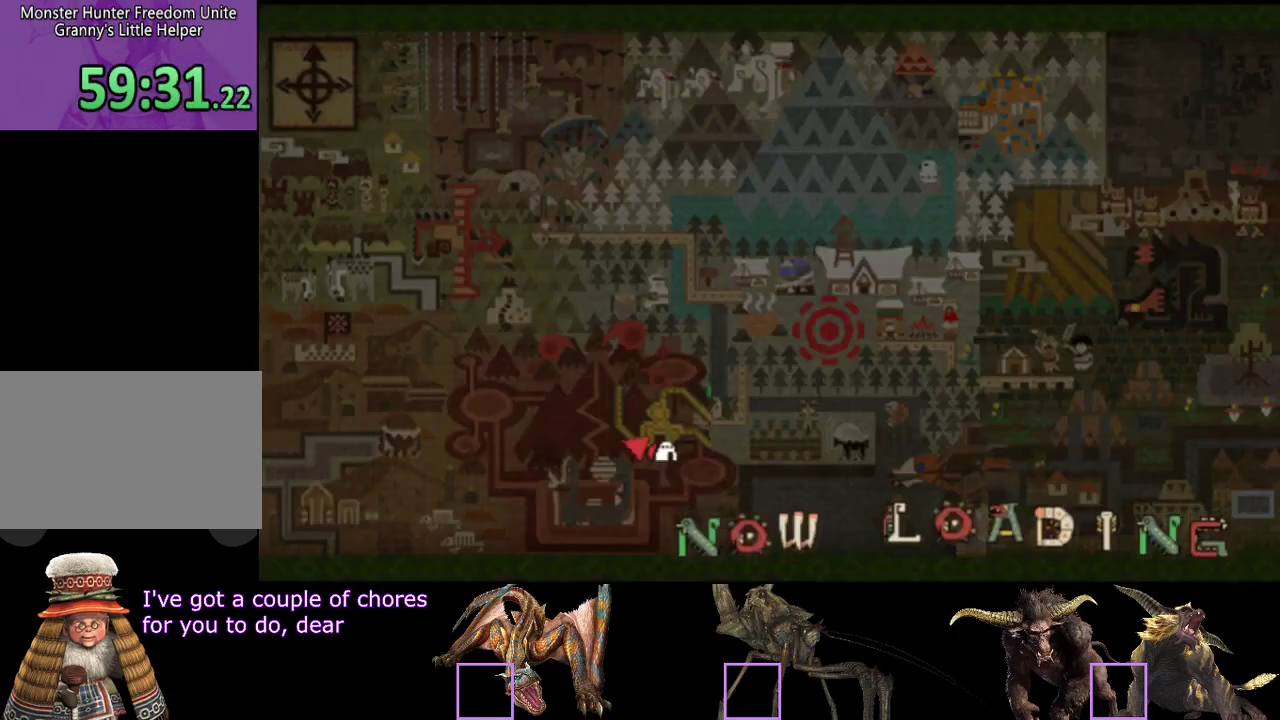
{"buttons": [], "left_stick": "up", "right_stick": "center", "events": []}
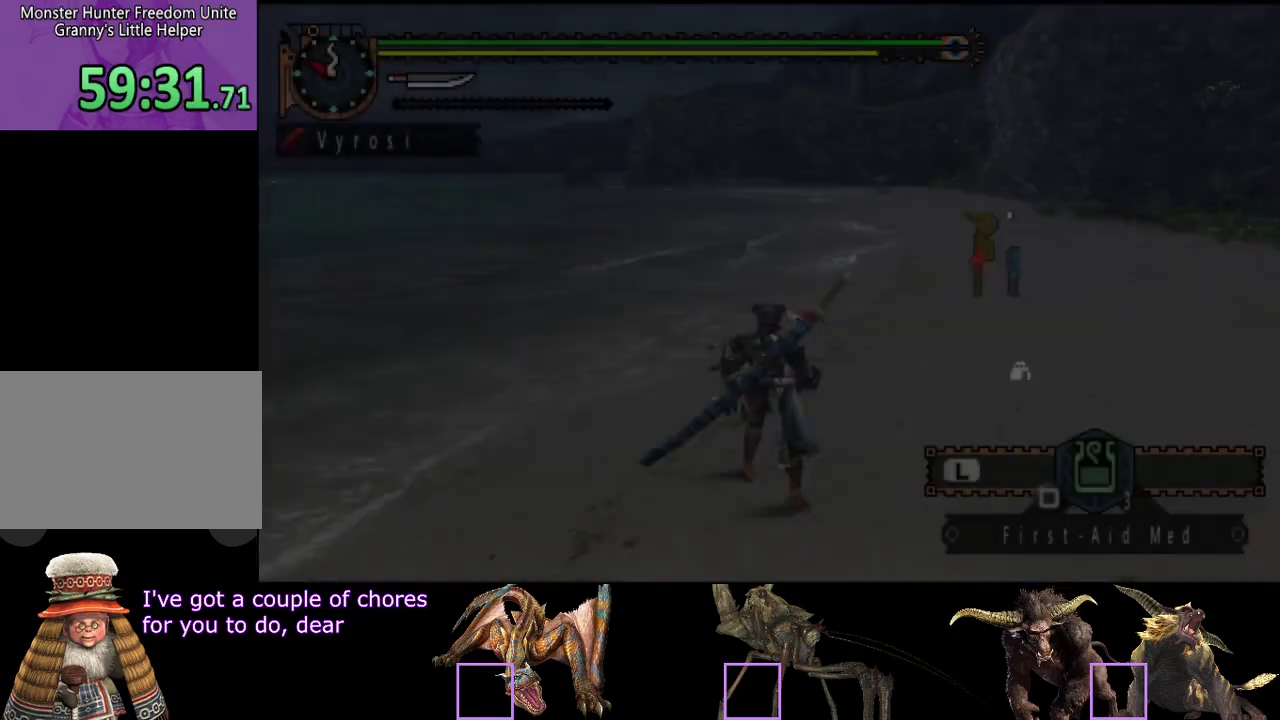
{"buttons": [], "left_stick": "up", "right_stick": "left", "events": [[450, "right_stick", "left"]]}
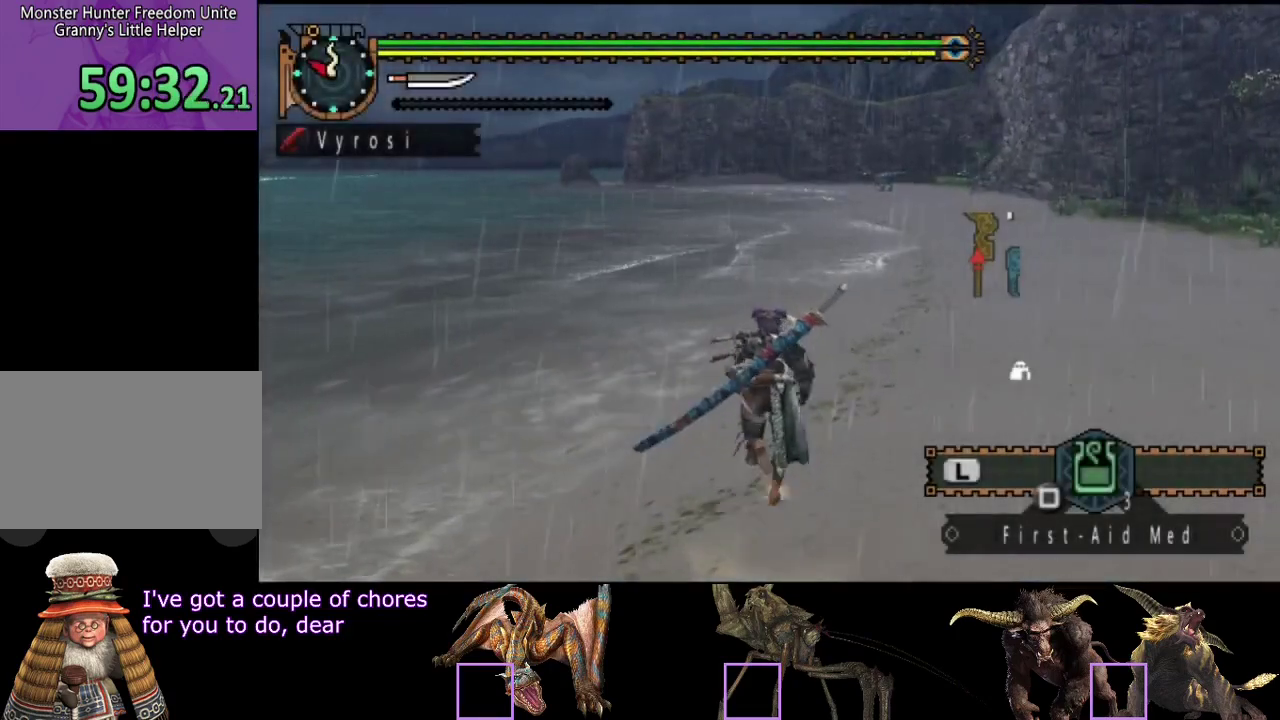
{"buttons": [], "left_stick": "up", "right_stick": "center", "events": [[117, "right_stick", "center"]]}
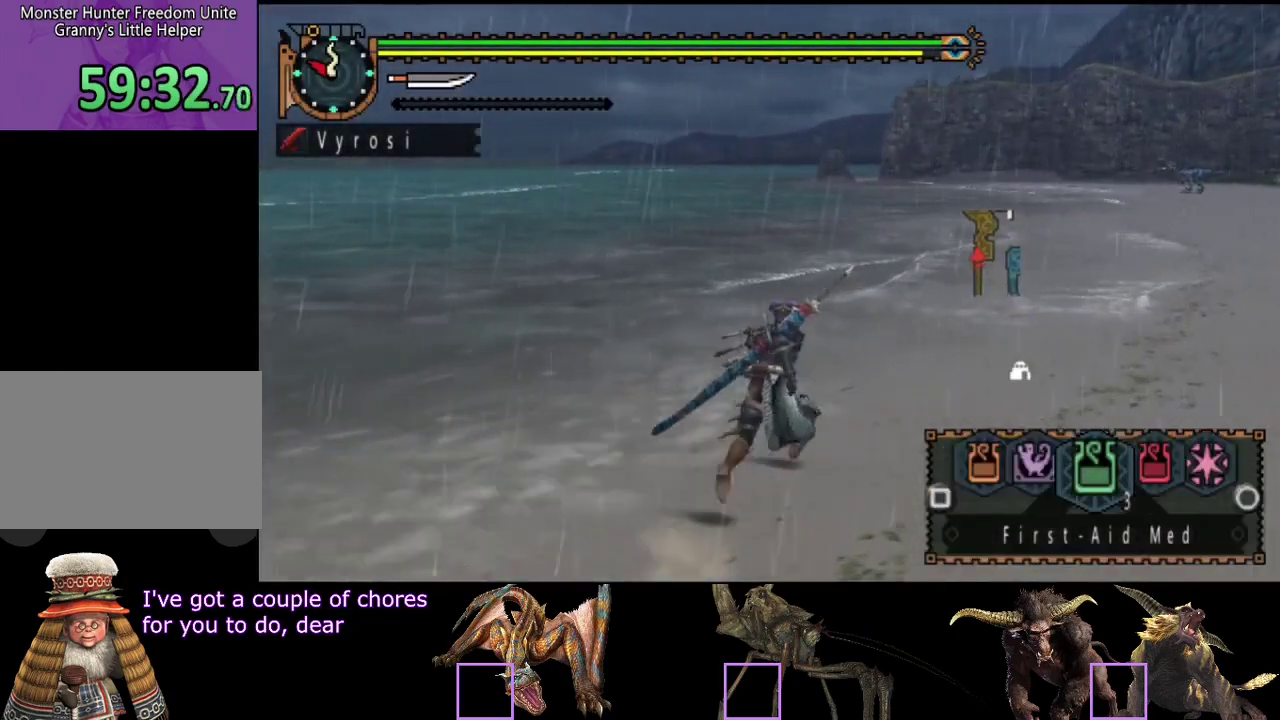
{"buttons": [], "left_stick": "up-right", "right_stick": "center", "events": [[217, "left_stick", "up-right"]]}
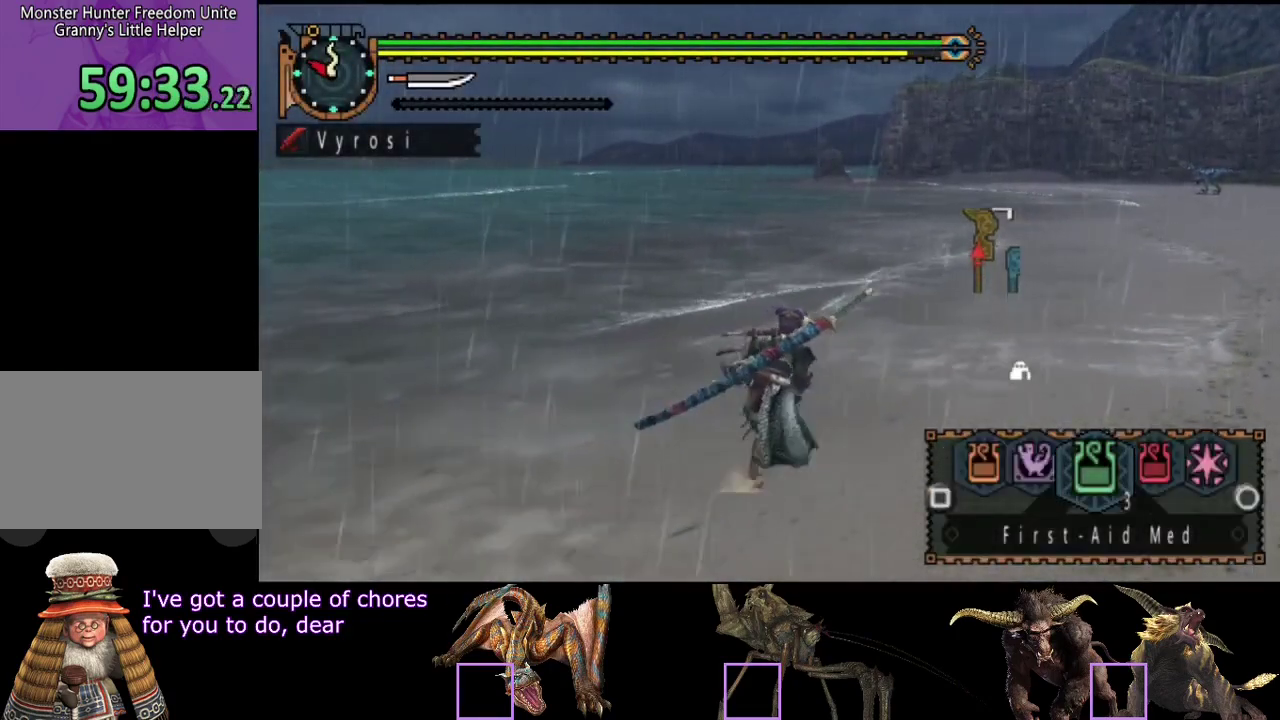
{"buttons": [], "left_stick": "up-right", "right_stick": "center", "events": []}
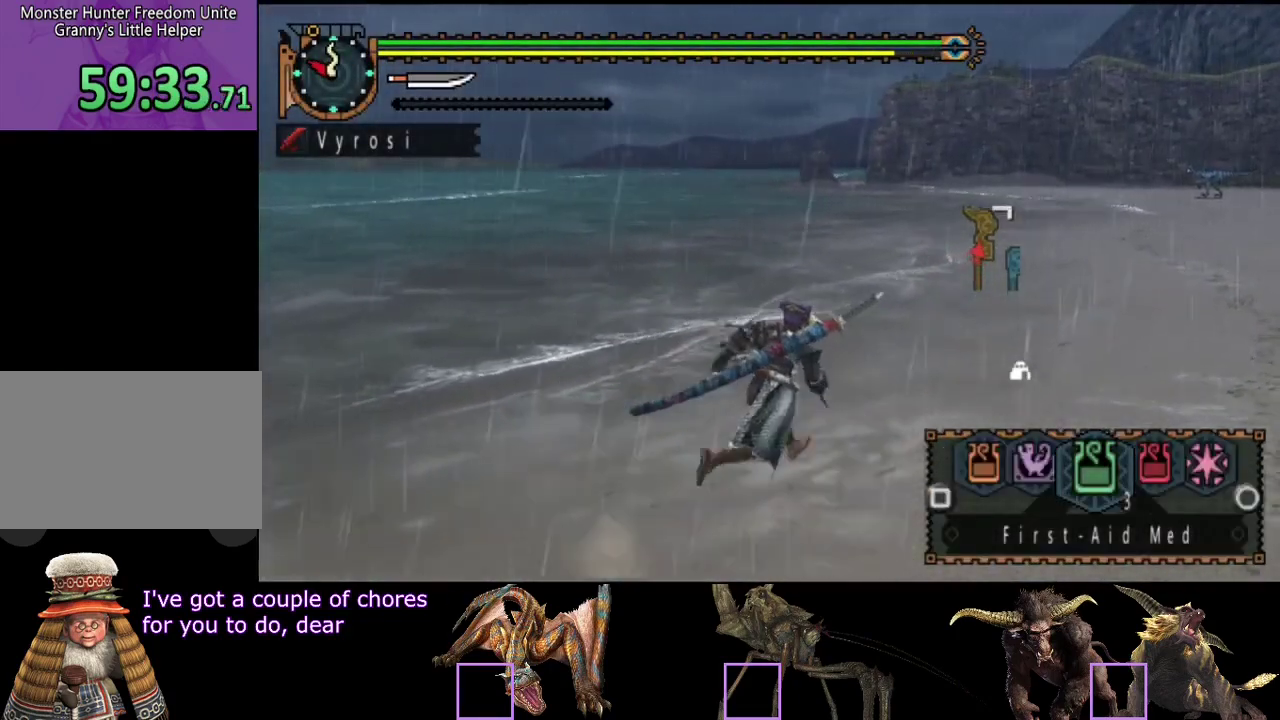
{"buttons": [], "left_stick": "up-right", "right_stick": "center", "events": []}
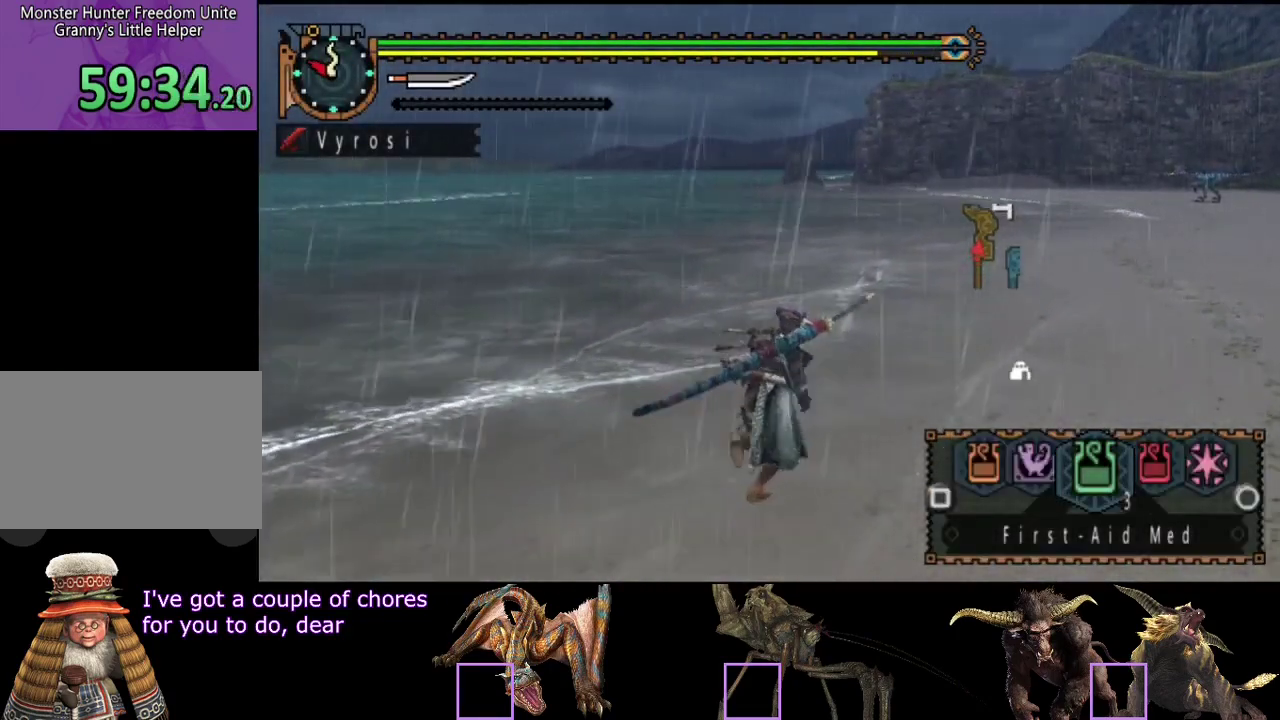
{"buttons": [], "left_stick": "up-right", "right_stick": "center", "events": []}
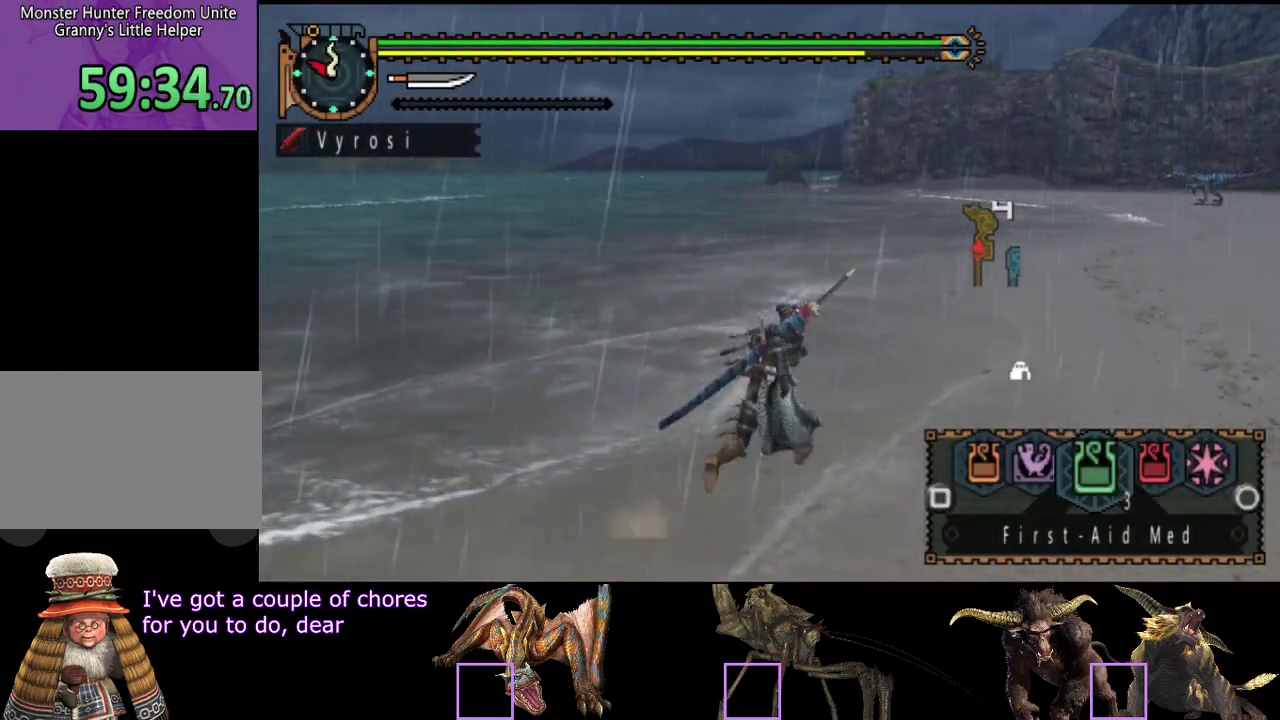
{"buttons": [], "left_stick": "up-right", "right_stick": "center", "events": []}
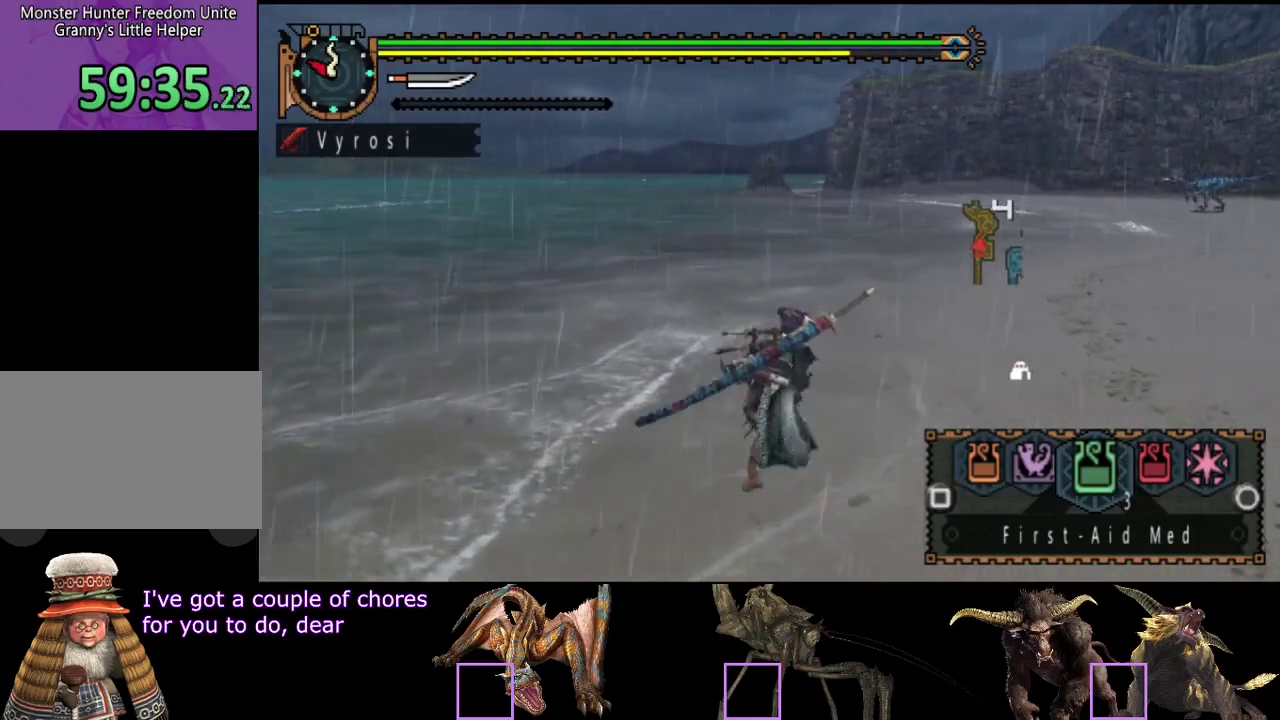
{"buttons": [], "left_stick": "up-right", "right_stick": "center", "events": []}
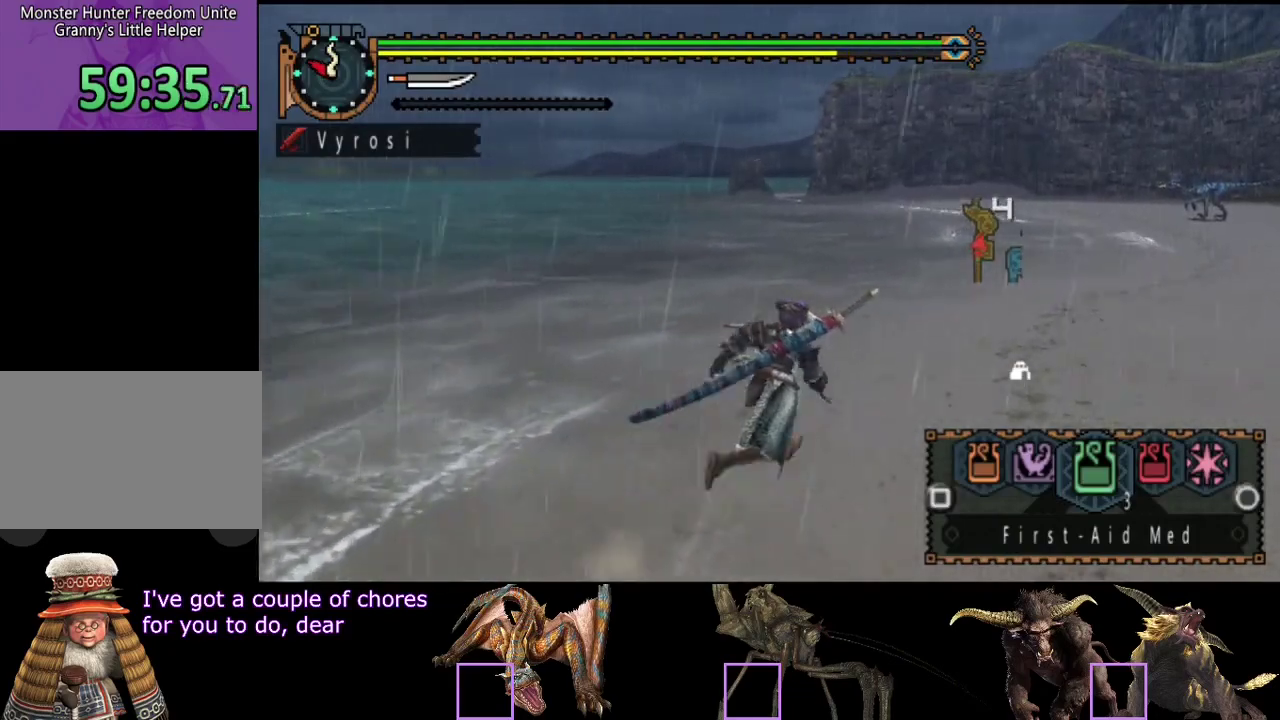
{"buttons": [], "left_stick": "up-right", "right_stick": "center", "events": []}
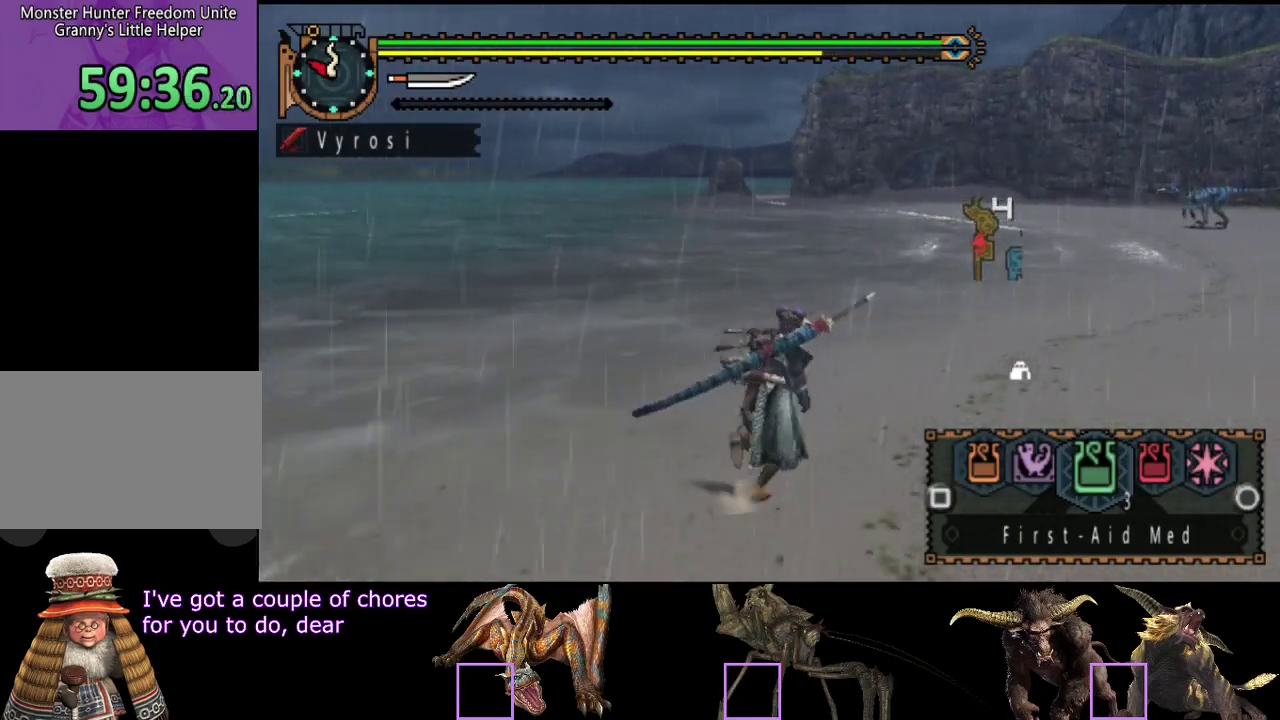
{"buttons": [], "left_stick": "up-right", "right_stick": "center", "events": []}